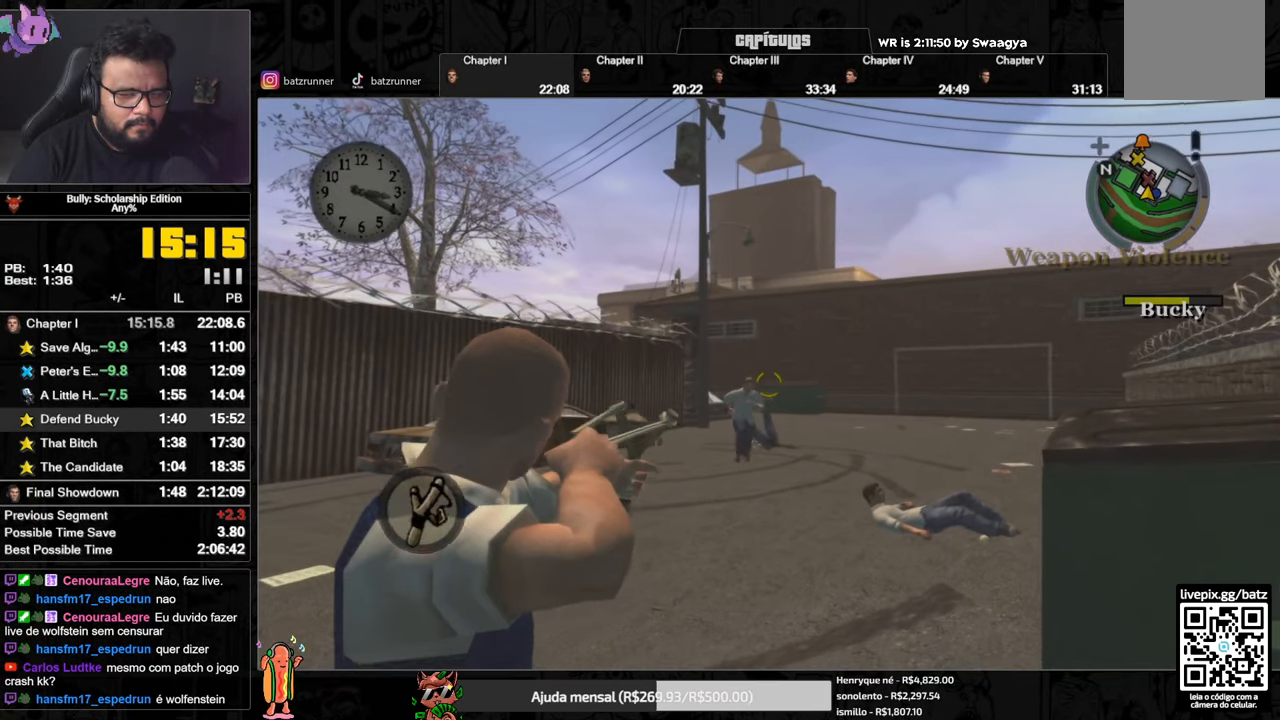
Gameplay with a controller (Xbox layout); each line is a JSON object with the inputs held at the frame after it. "button_events" lists button changes between this image and that frame as [ms after this image, input, new state], when the widget could be followed in between (sticks are given only as held states).
{"buttons": ["R2"], "left_stick": "center", "right_stick": "right", "button_events": []}
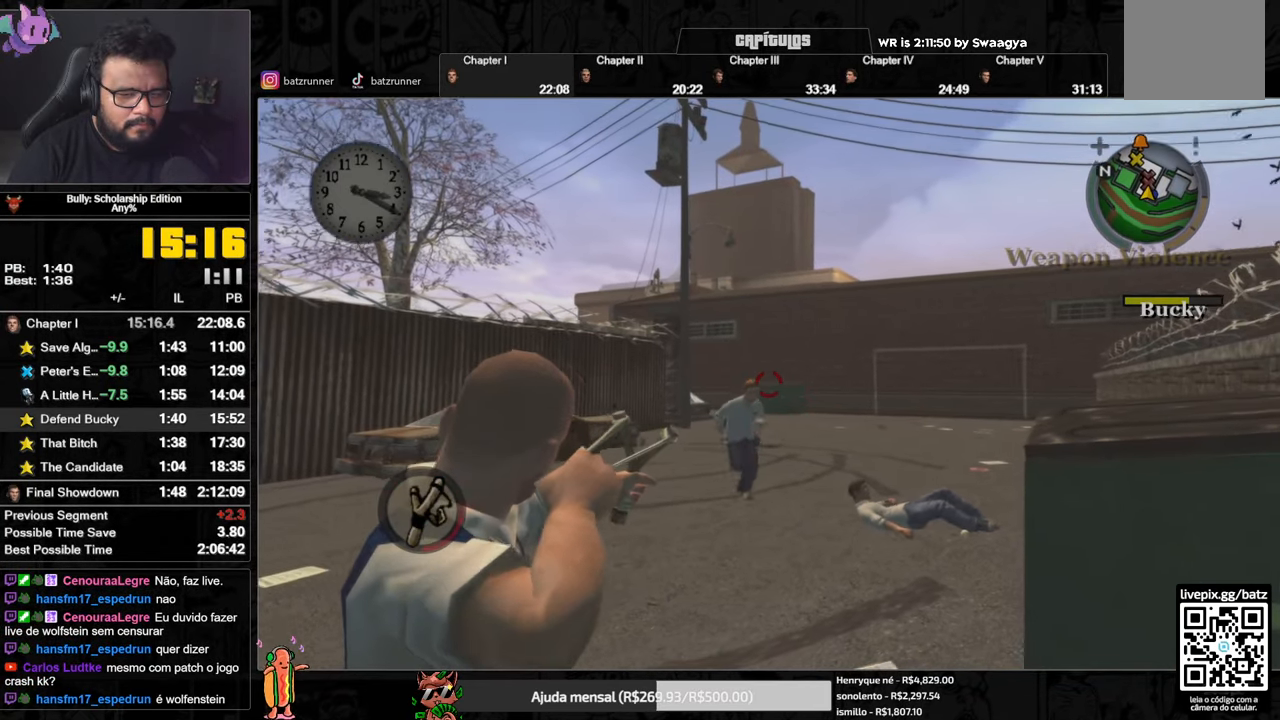
{"buttons": [], "left_stick": "center", "right_stick": "center", "button_events": [[484, "R2", "up"]]}
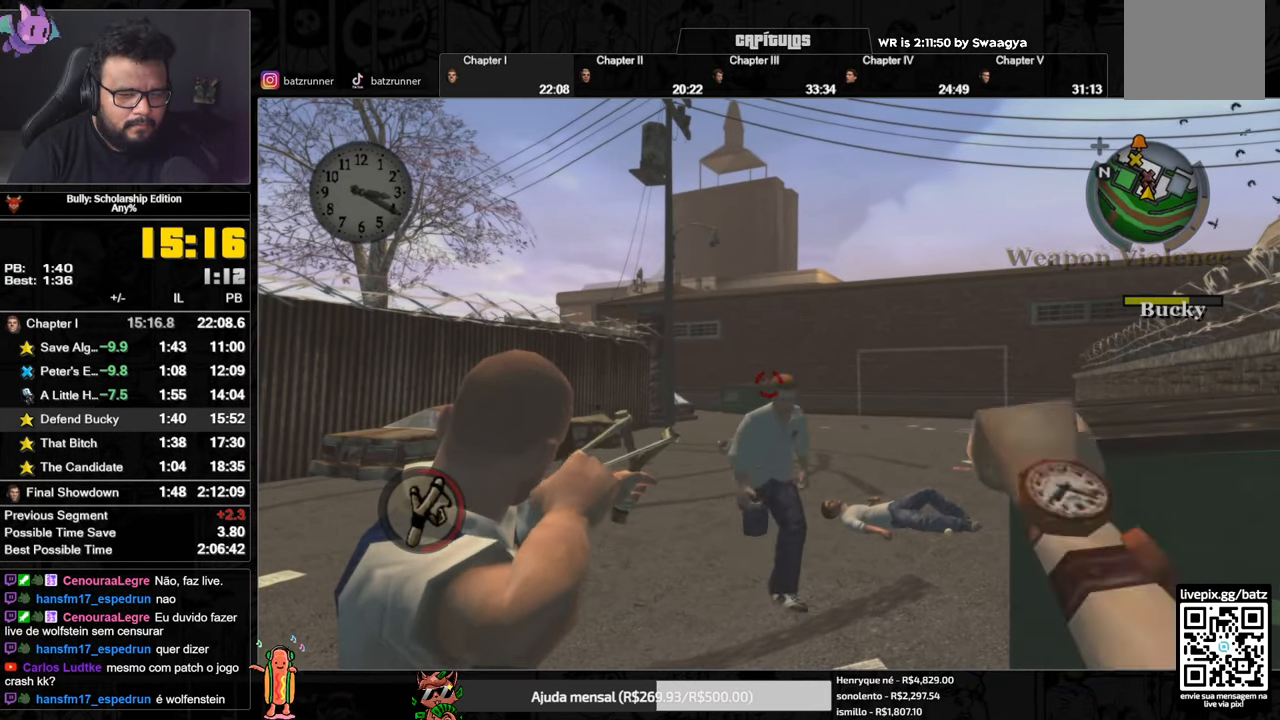
{"buttons": ["R2"], "left_stick": "left", "right_stick": "right", "button_events": [[117, "R2", "down"]]}
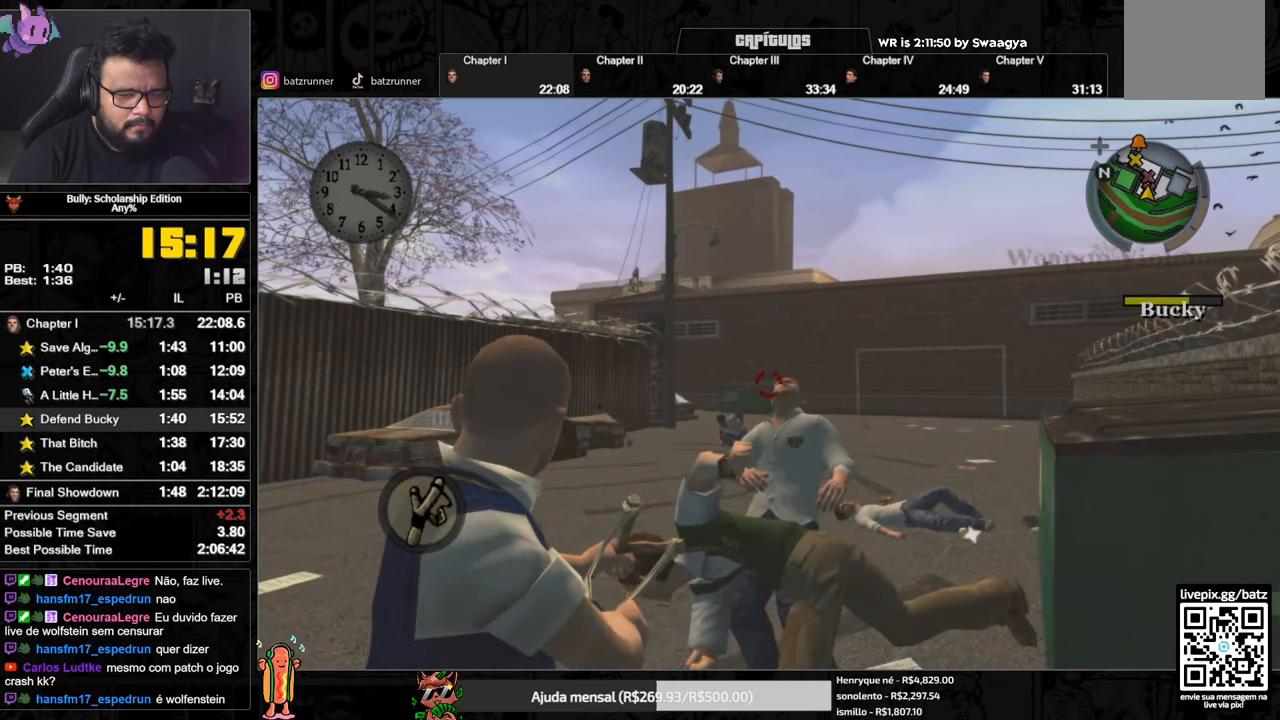
{"buttons": ["R2"], "left_stick": "left", "right_stick": "left", "button_events": []}
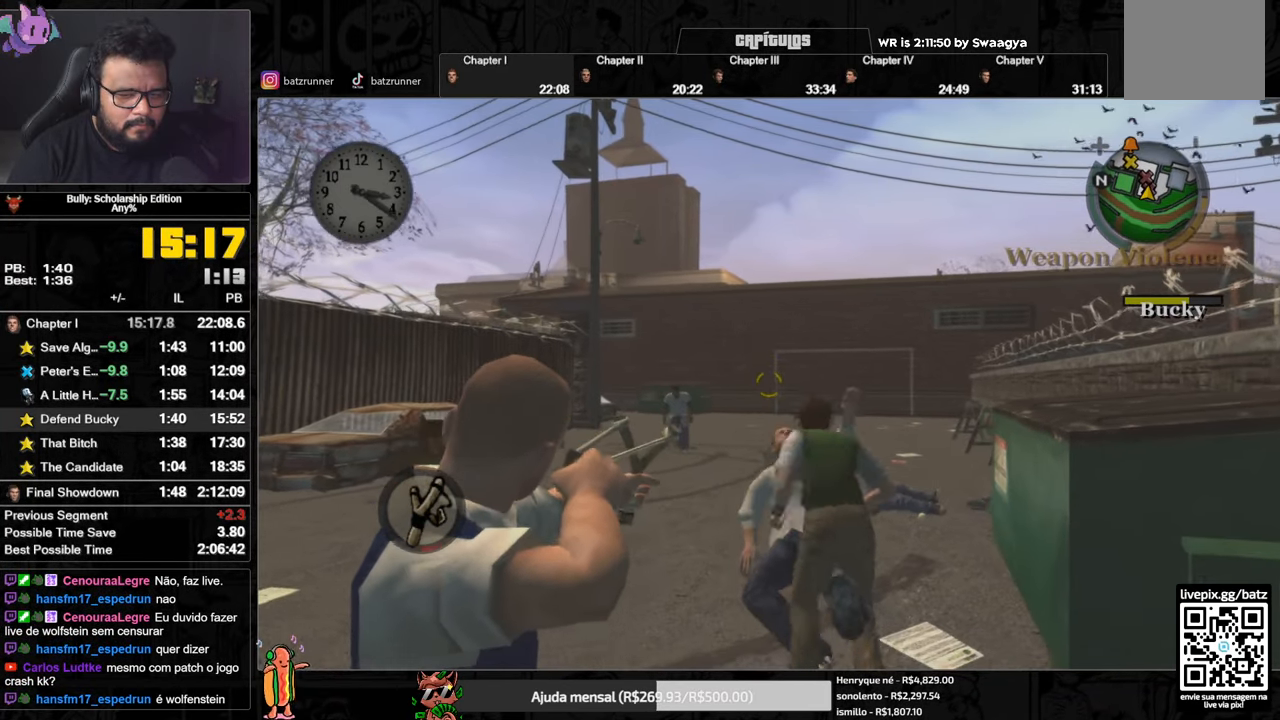
{"buttons": ["R2"], "left_stick": "up", "right_stick": "center", "button_events": []}
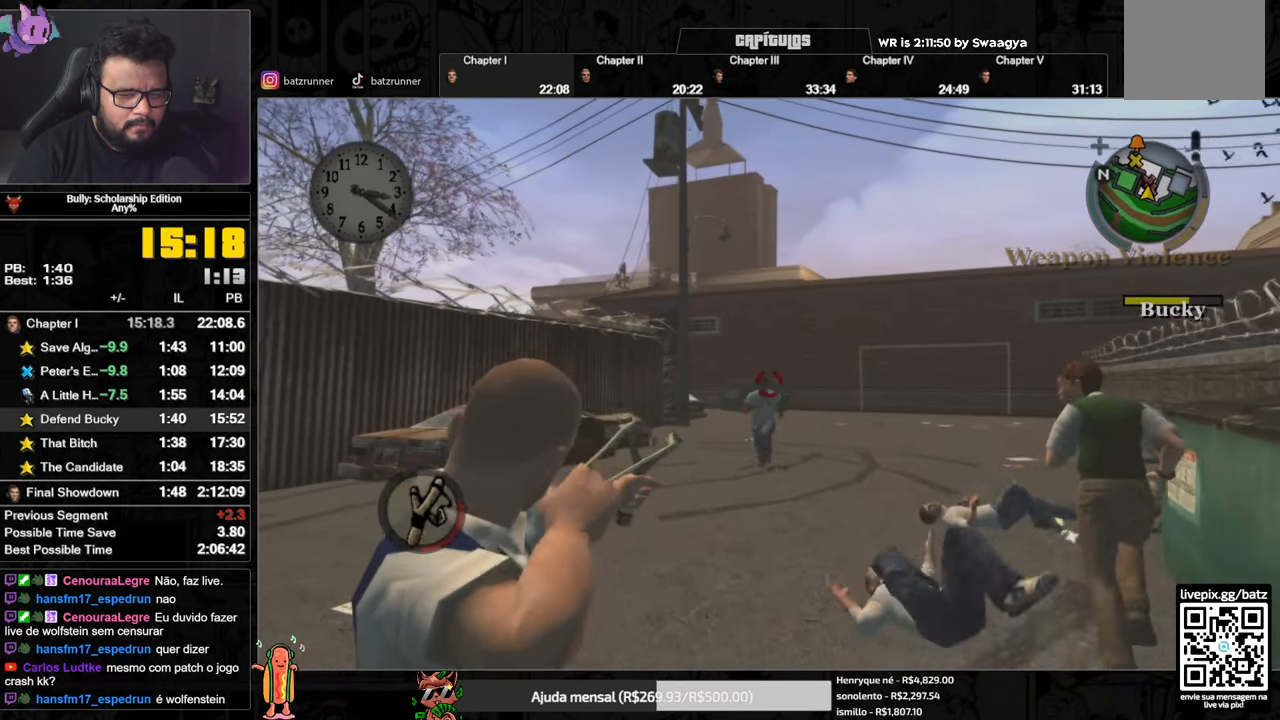
{"buttons": [], "left_stick": "up", "right_stick": "center", "button_events": [[267, "R2", "up"]]}
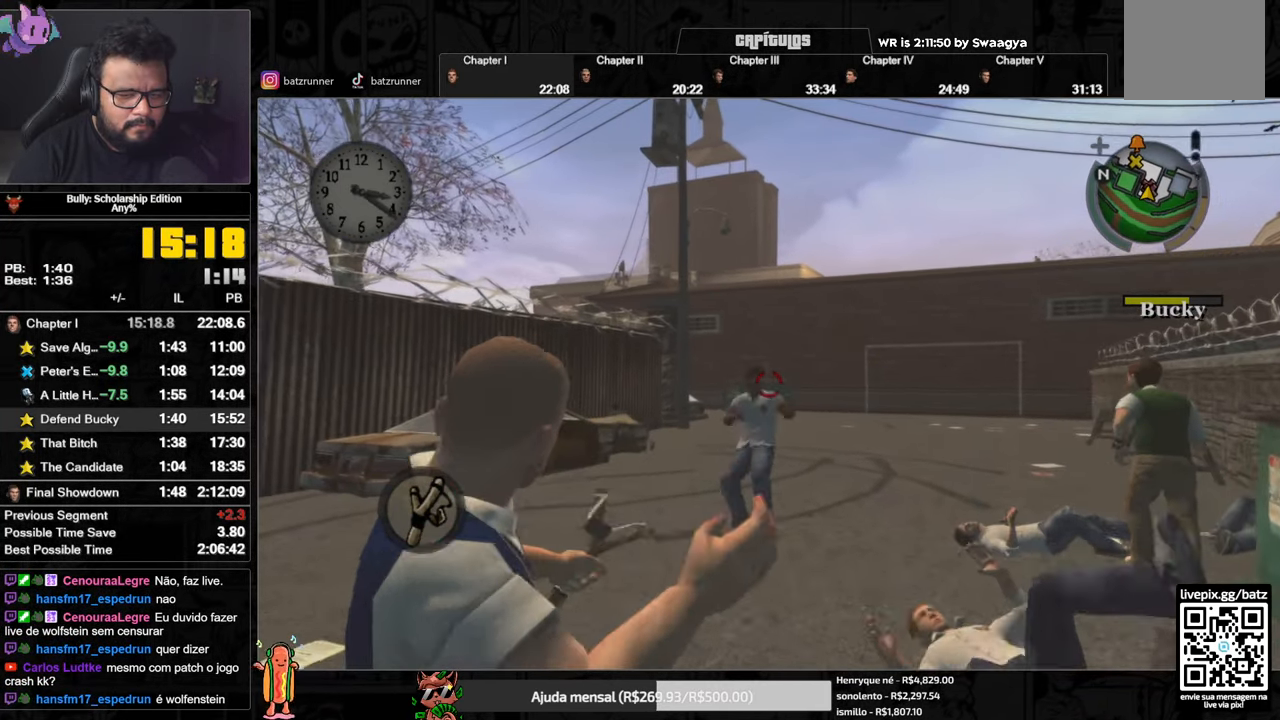
{"buttons": ["A", "R2"], "left_stick": "up", "right_stick": "center", "button_events": [[51, "A", "down"], [101, "A", "up"], [184, "A", "down"], [184, "R2", "down"], [267, "A", "up"], [334, "A", "down"], [401, "A", "up"], [468, "A", "down"]]}
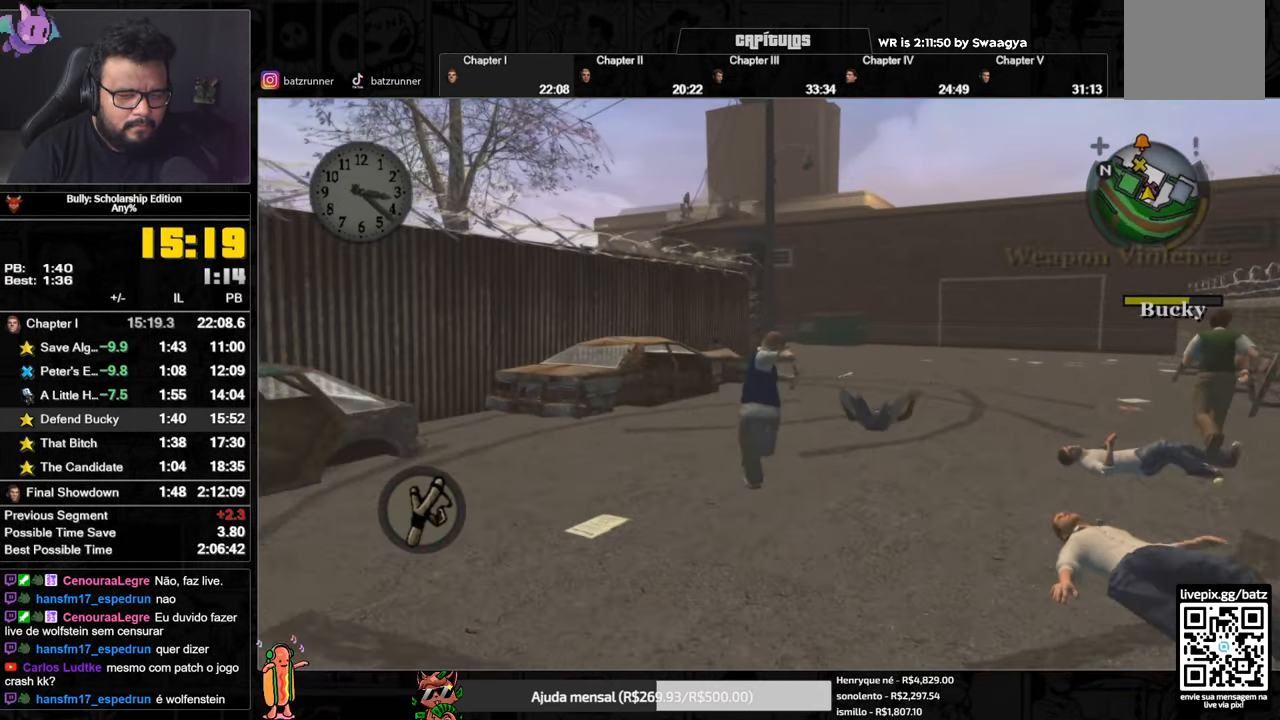
{"buttons": [], "left_stick": "up", "right_stick": "center", "button_events": [[17, "A", "up"], [83, "A", "down"], [149, "A", "up"], [216, "A", "down"], [216, "R2", "up"], [266, "A", "up"], [316, "A", "down"], [383, "A", "up"]]}
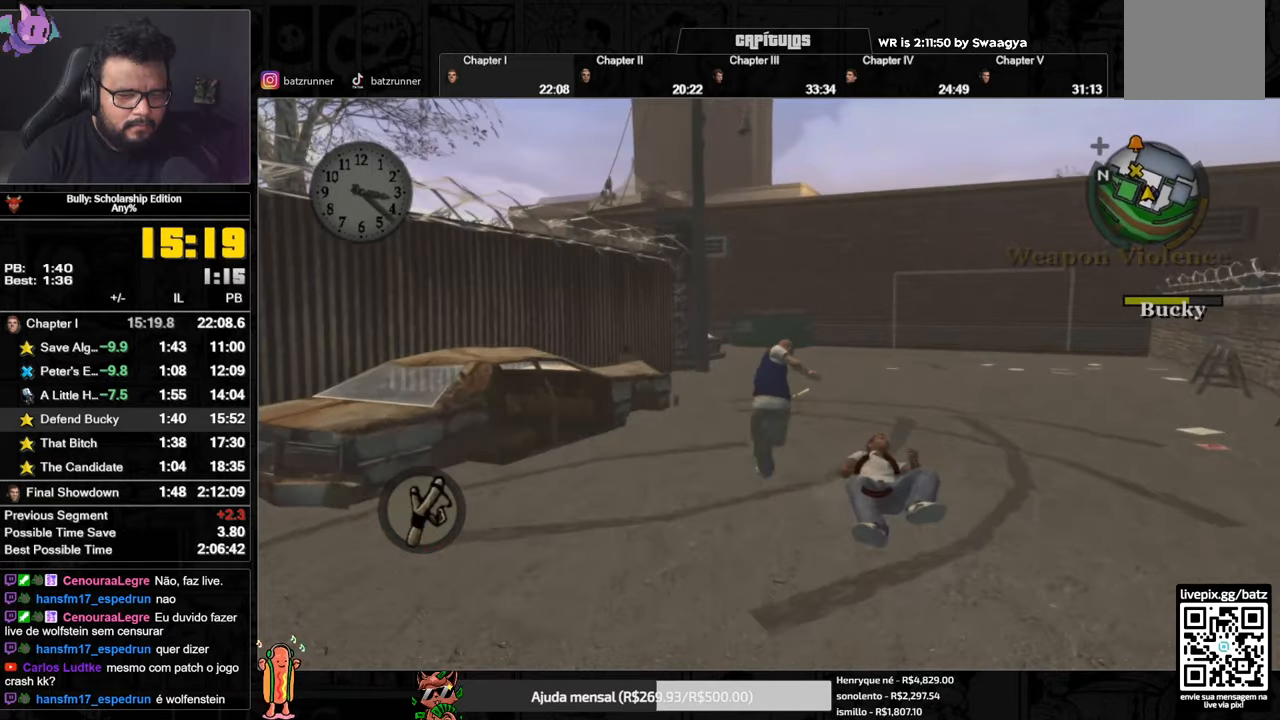
{"buttons": ["A"], "left_stick": "up", "right_stick": "center", "button_events": [[66, "A", "down"], [117, "A", "up"], [200, "A", "down"], [283, "A", "up"], [367, "A", "down"], [417, "A", "up"], [467, "A", "down"]]}
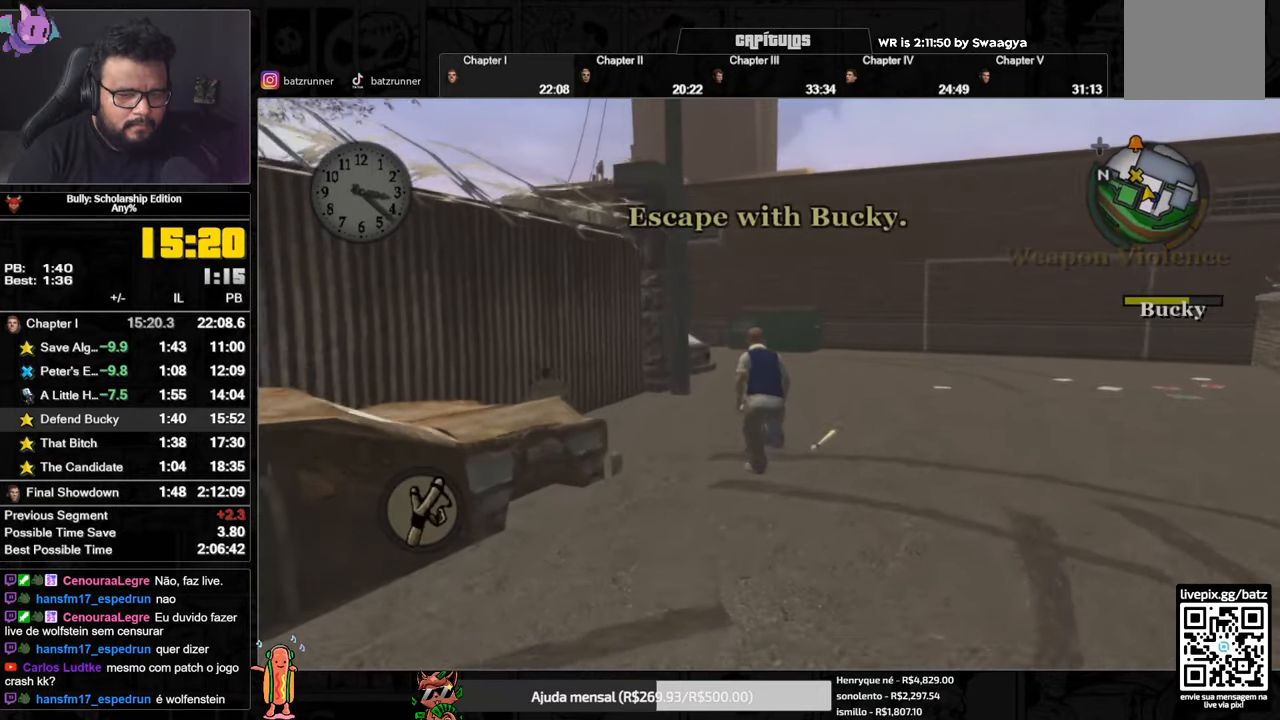
{"buttons": [], "left_stick": "up", "right_stick": "center", "button_events": [[50, "A", "up"], [117, "A", "down"], [184, "A", "up"], [250, "A", "down"], [317, "A", "up"], [401, "A", "down"], [467, "A", "up"]]}
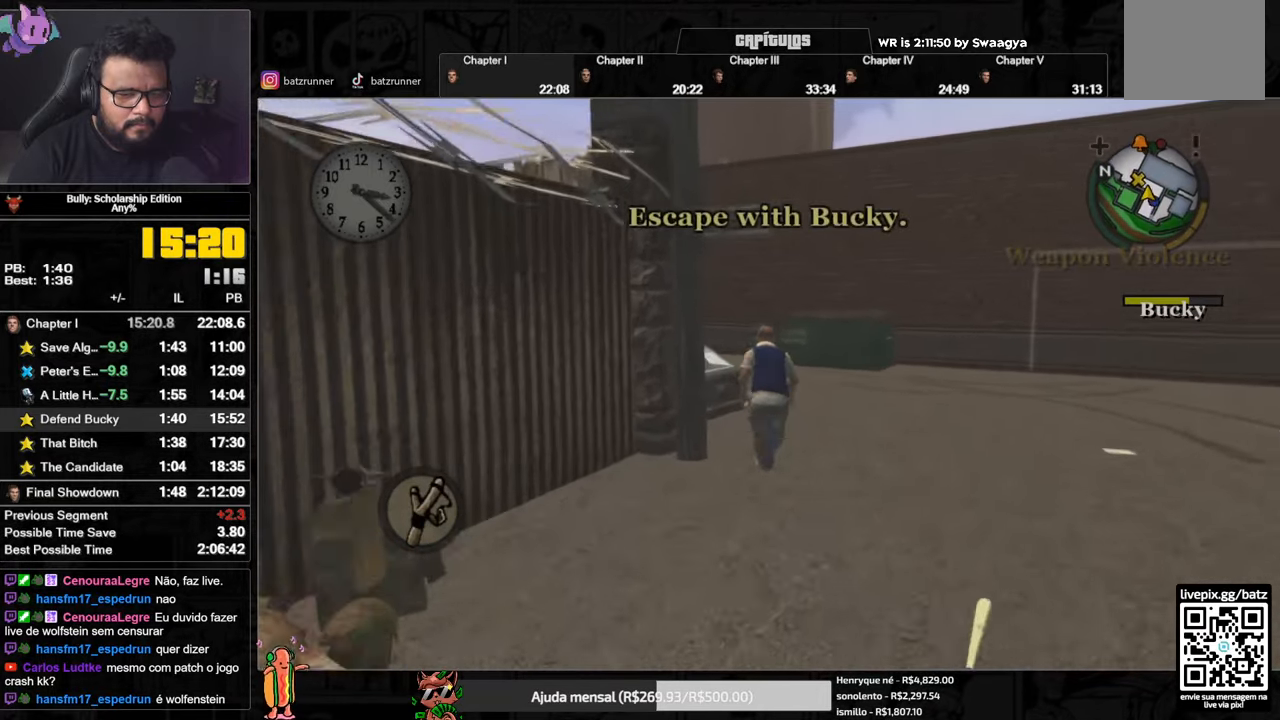
{"buttons": ["A"], "left_stick": "up-left", "right_stick": "center", "button_events": [[50, "A", "down"], [117, "A", "up"], [183, "A", "down"], [267, "A", "up"], [350, "A", "down"], [400, "A", "up"], [484, "A", "down"]]}
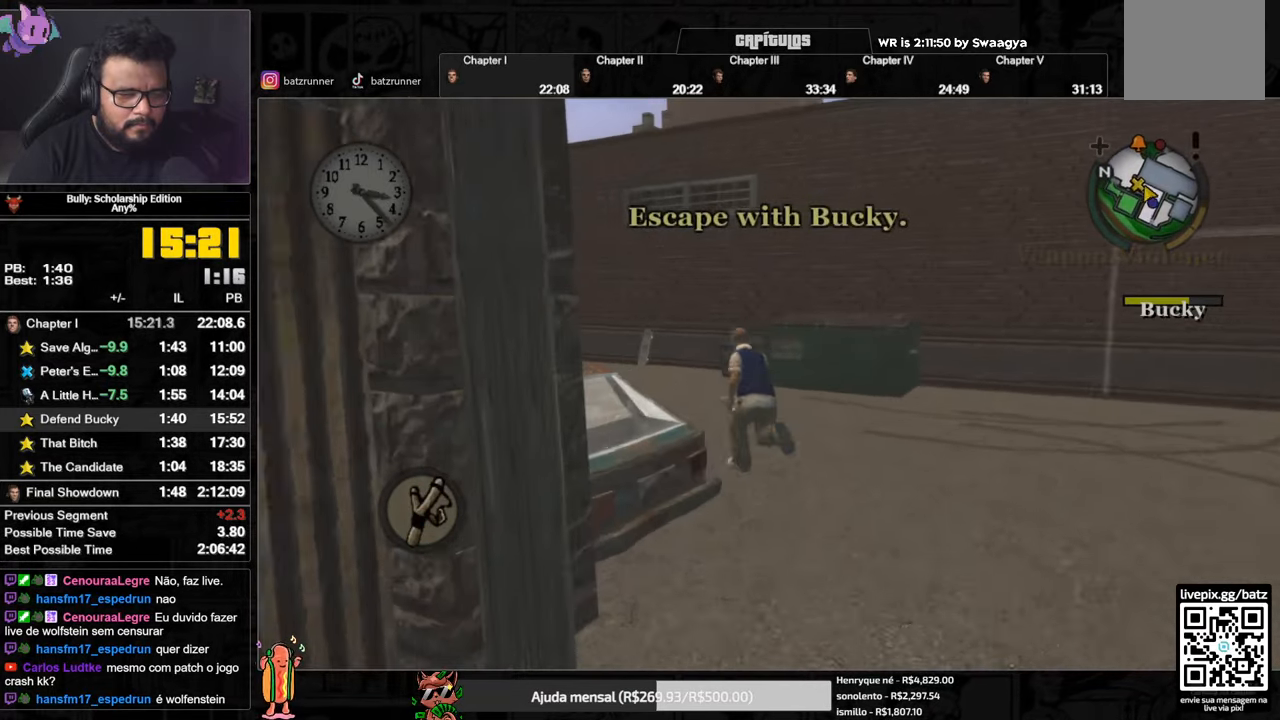
{"buttons": [], "left_stick": "up-left", "right_stick": "center", "button_events": [[34, "A", "up"], [117, "A", "down"], [184, "A", "up"], [250, "A", "down"], [317, "A", "up"], [401, "A", "down"], [451, "A", "up"]]}
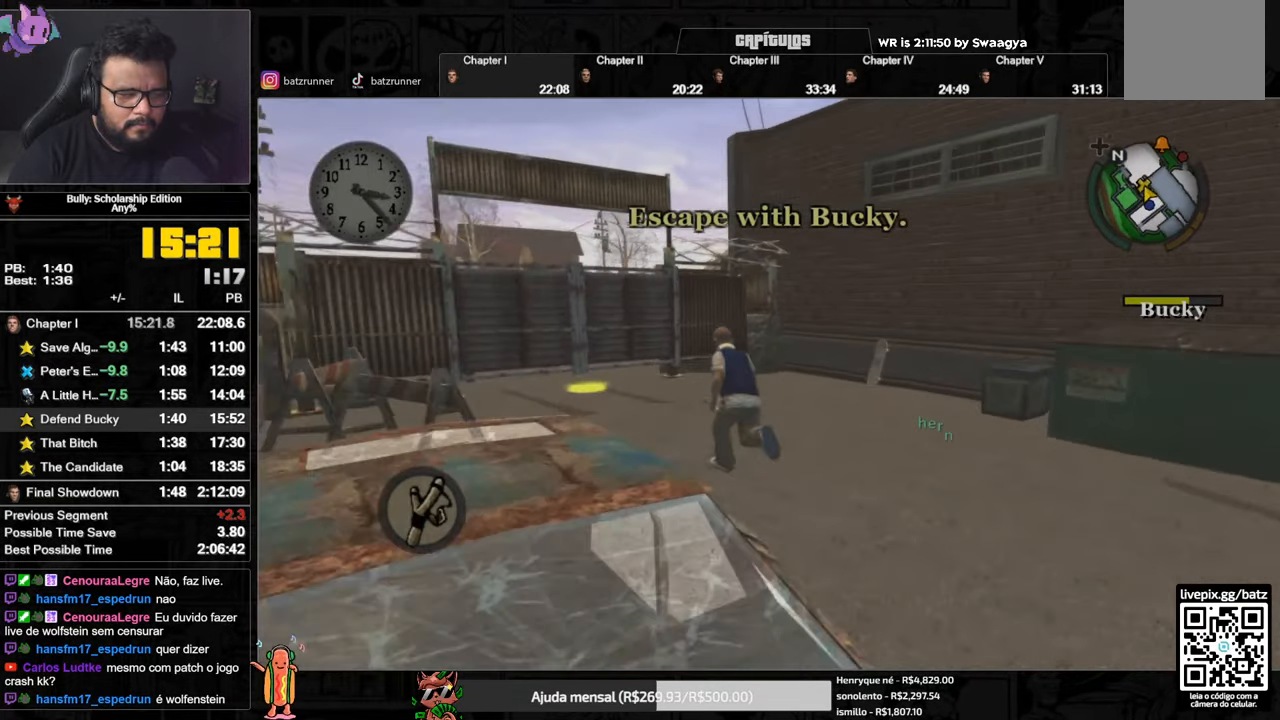
{"buttons": ["A"], "left_stick": "up", "right_stick": "center", "button_events": [[33, "A", "down"], [100, "A", "up"], [167, "A", "down"], [217, "A", "up"], [300, "A", "down"], [383, "A", "up"], [450, "A", "down"]]}
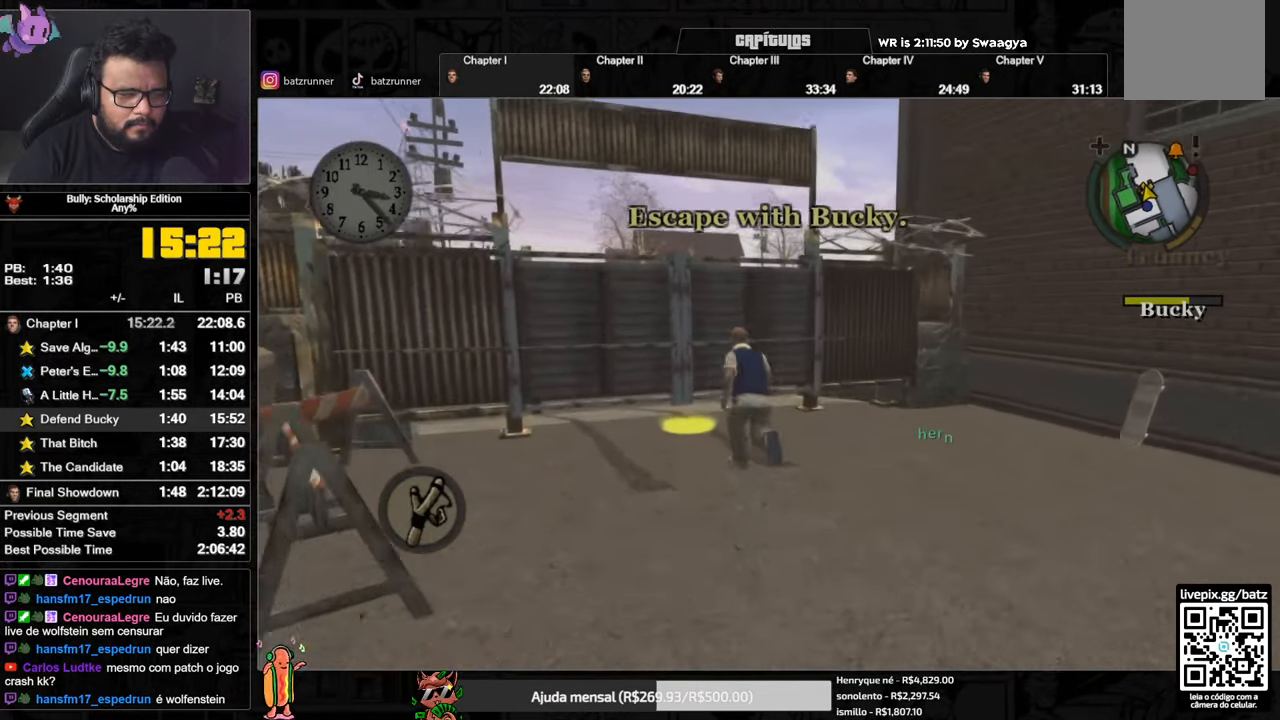
{"buttons": ["A"], "left_stick": "up", "right_stick": "center", "button_events": [[34, "A", "up"], [100, "A", "down"], [167, "A", "up"], [334, "A", "down"], [384, "A", "up"], [484, "A", "down"]]}
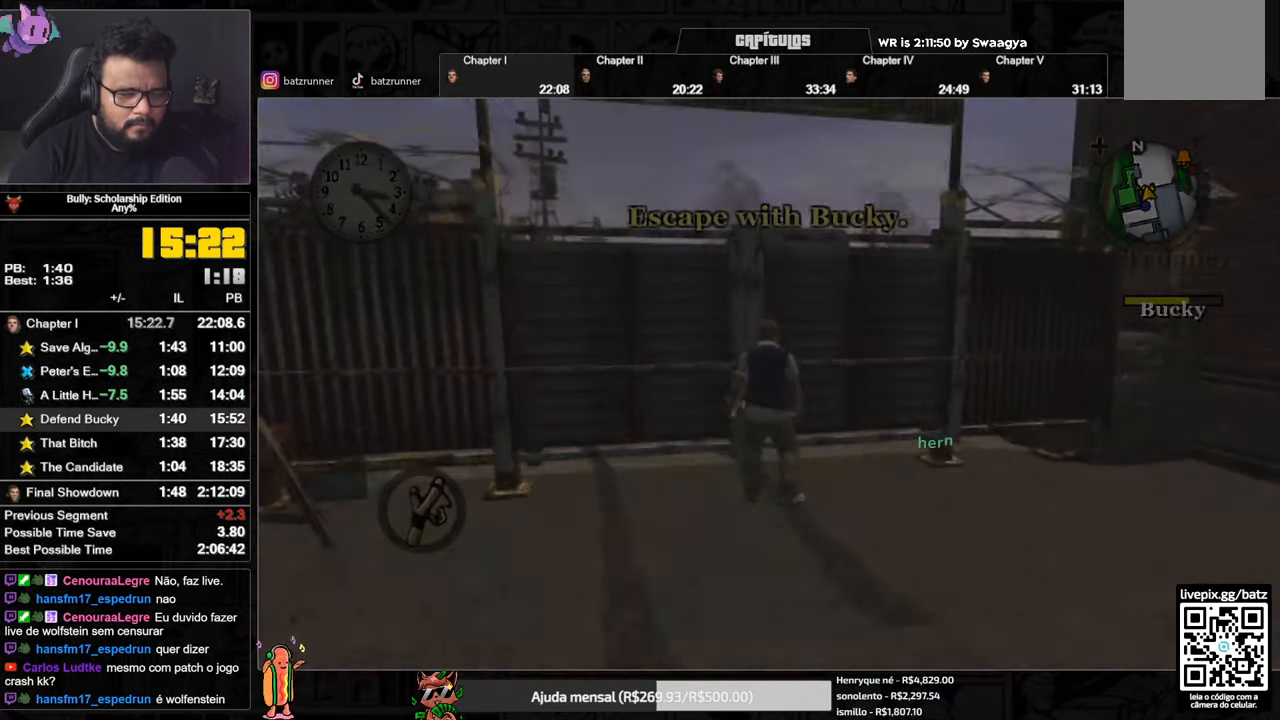
{"buttons": [], "left_stick": "center", "right_stick": "center", "button_events": [[133, "A", "up"]]}
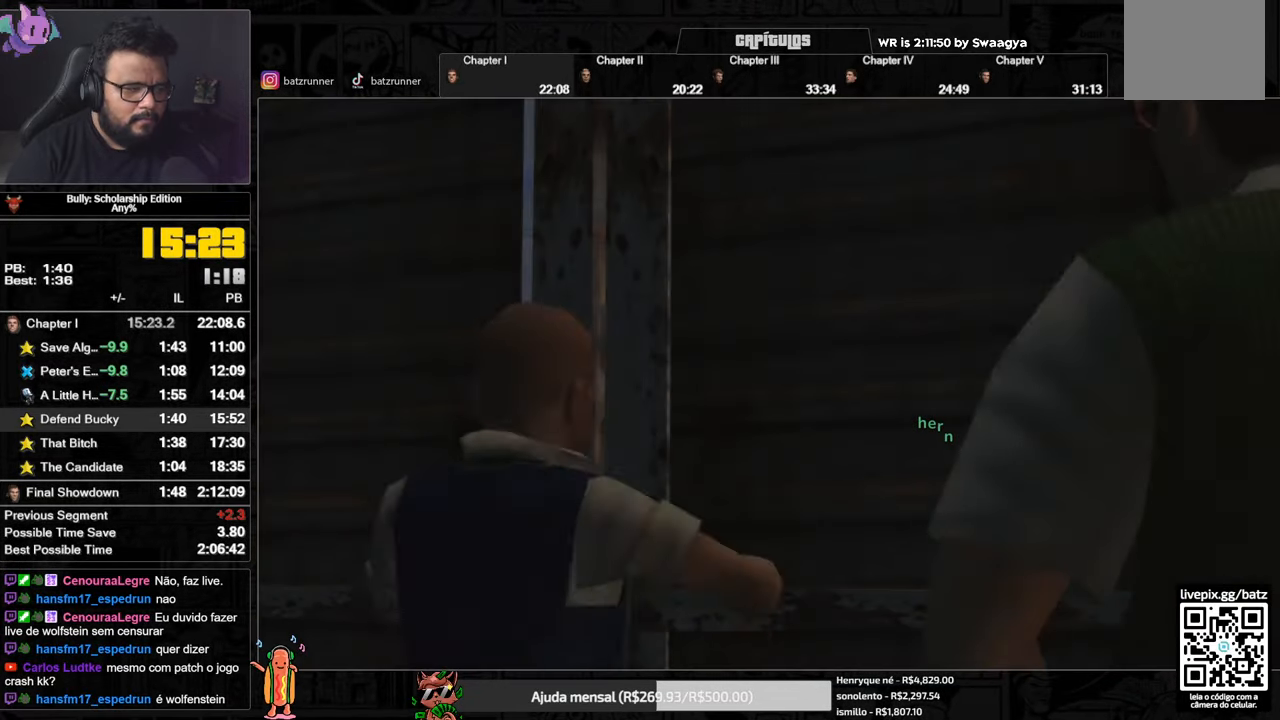
{"buttons": ["A"], "left_stick": "center", "right_stick": "center", "button_events": [[33, "A", "down"]]}
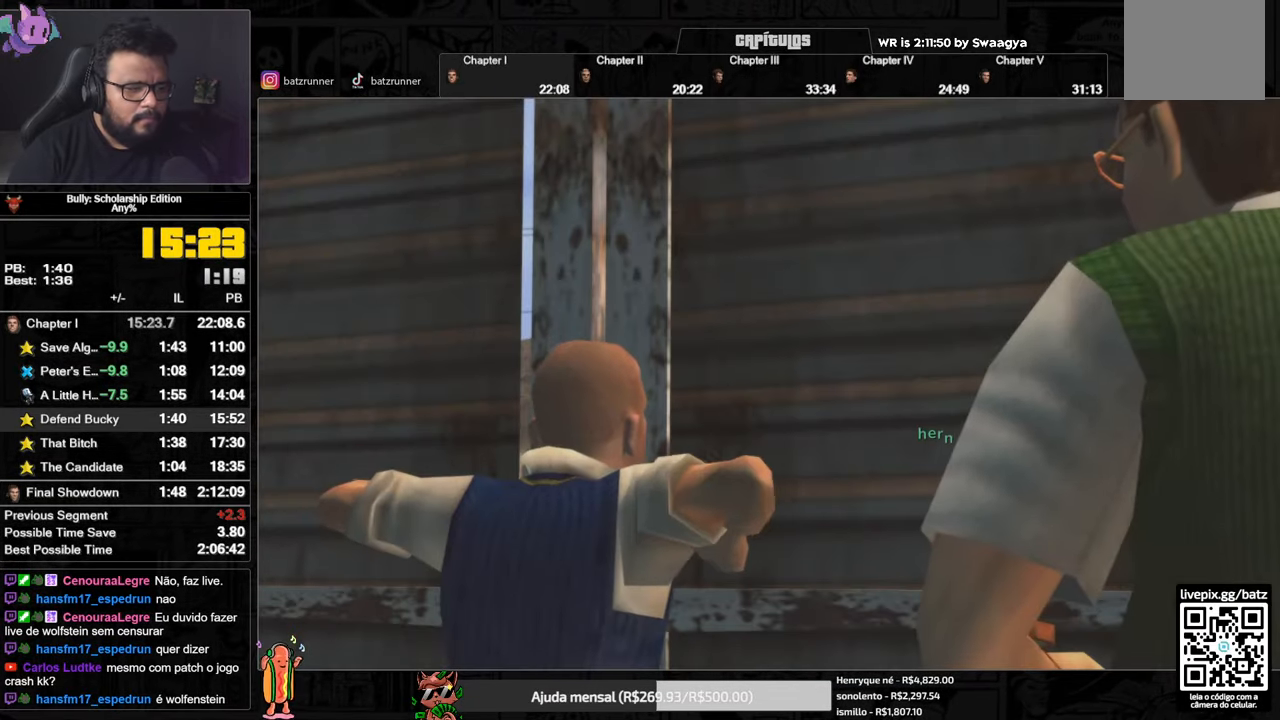
{"buttons": ["A"], "left_stick": "center", "right_stick": "center", "button_events": [[217, "A", "up"], [284, "A", "down"], [350, "A", "up"], [400, "A", "down"]]}
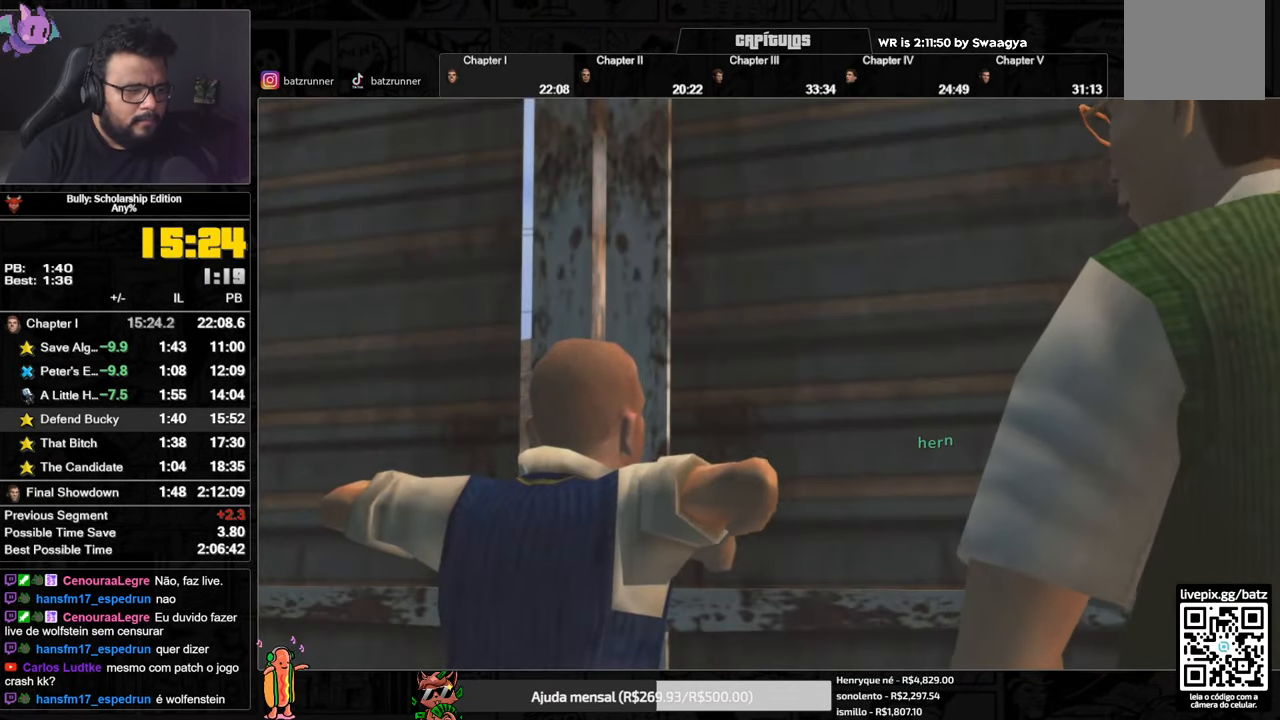
{"buttons": [], "left_stick": "center", "right_stick": "center", "button_events": [[16, "A", "up"]]}
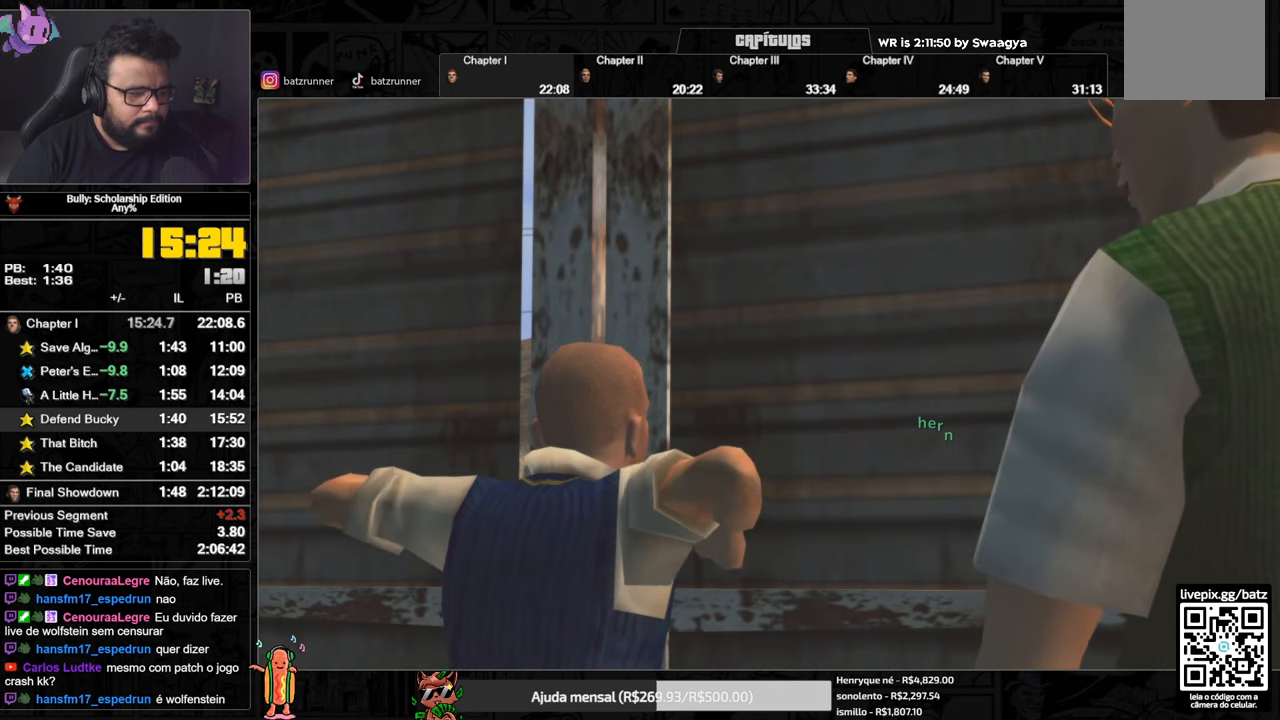
{"buttons": [], "left_stick": "center", "right_stick": "center", "button_events": []}
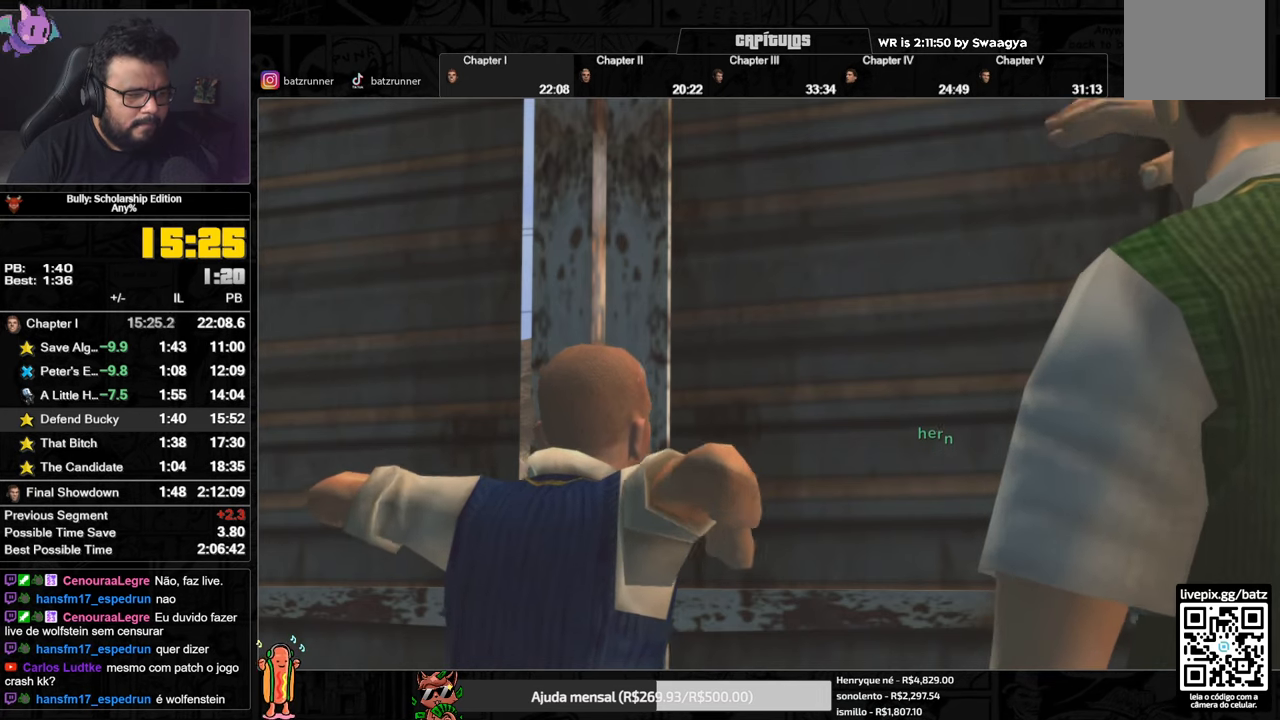
{"buttons": [], "left_stick": "center", "right_stick": "center", "button_events": []}
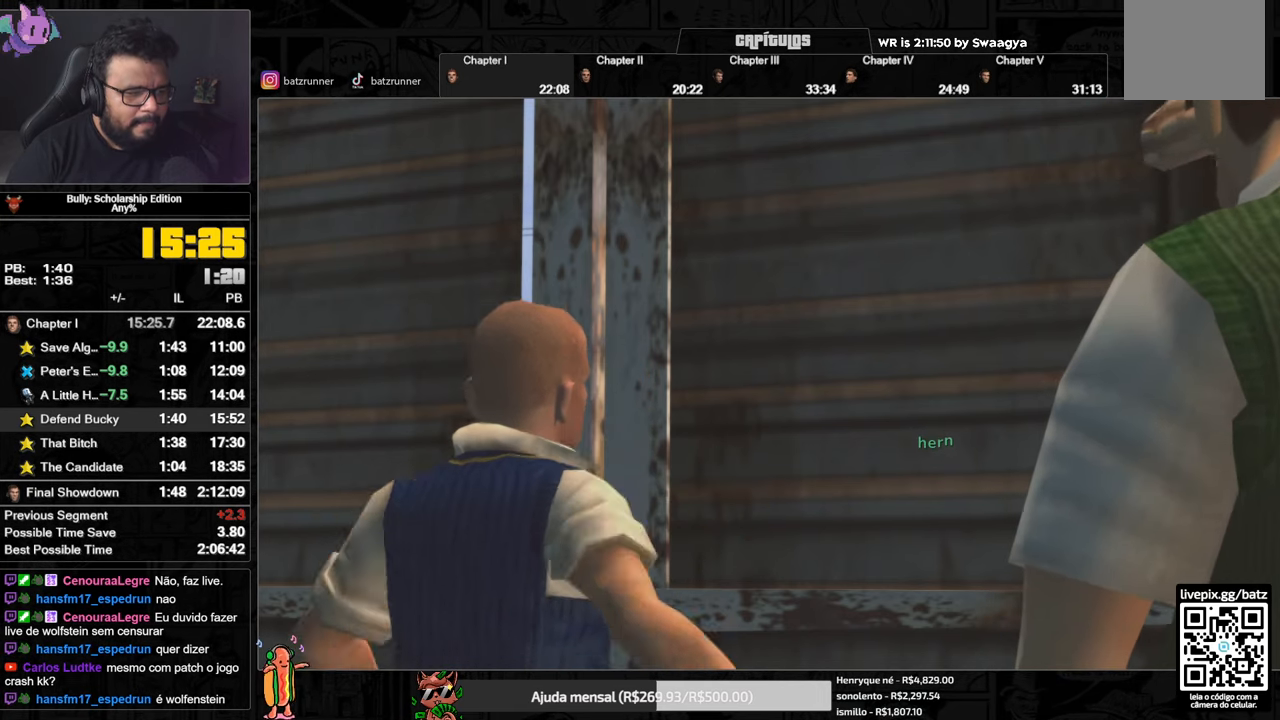
{"buttons": [], "left_stick": "down-left", "right_stick": "center", "button_events": []}
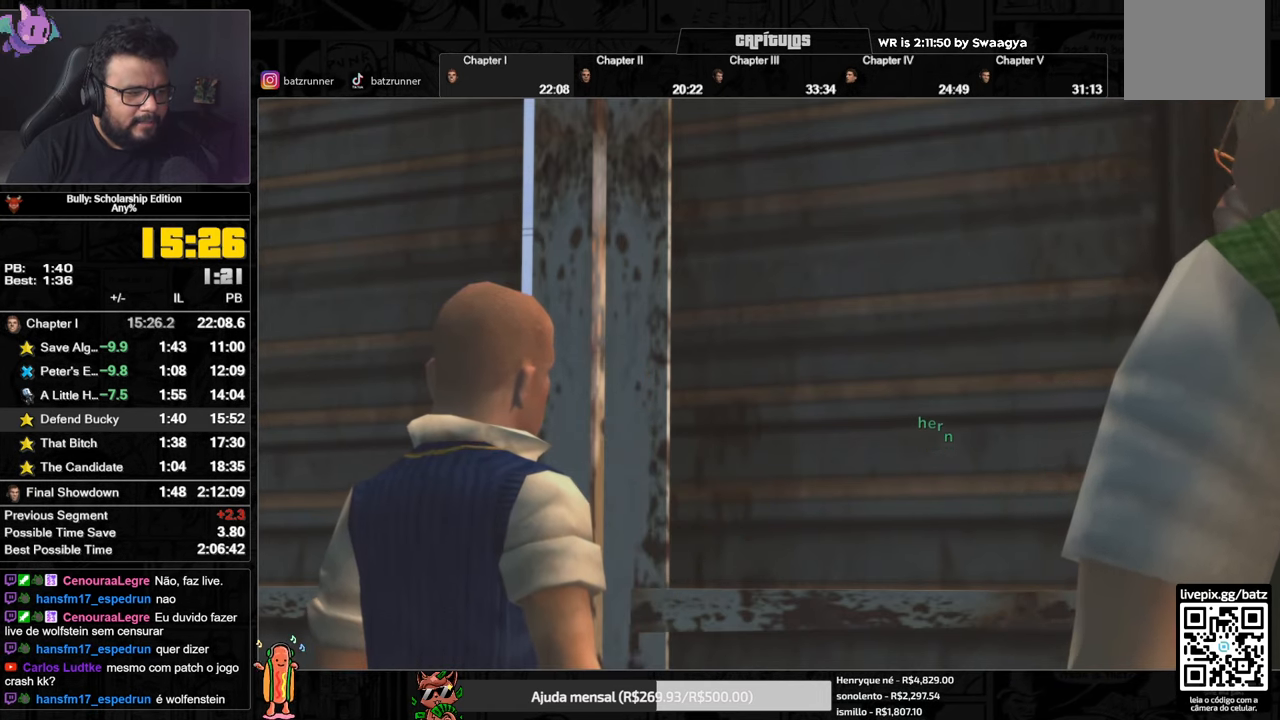
{"buttons": [], "left_stick": "down-right", "right_stick": "center", "button_events": []}
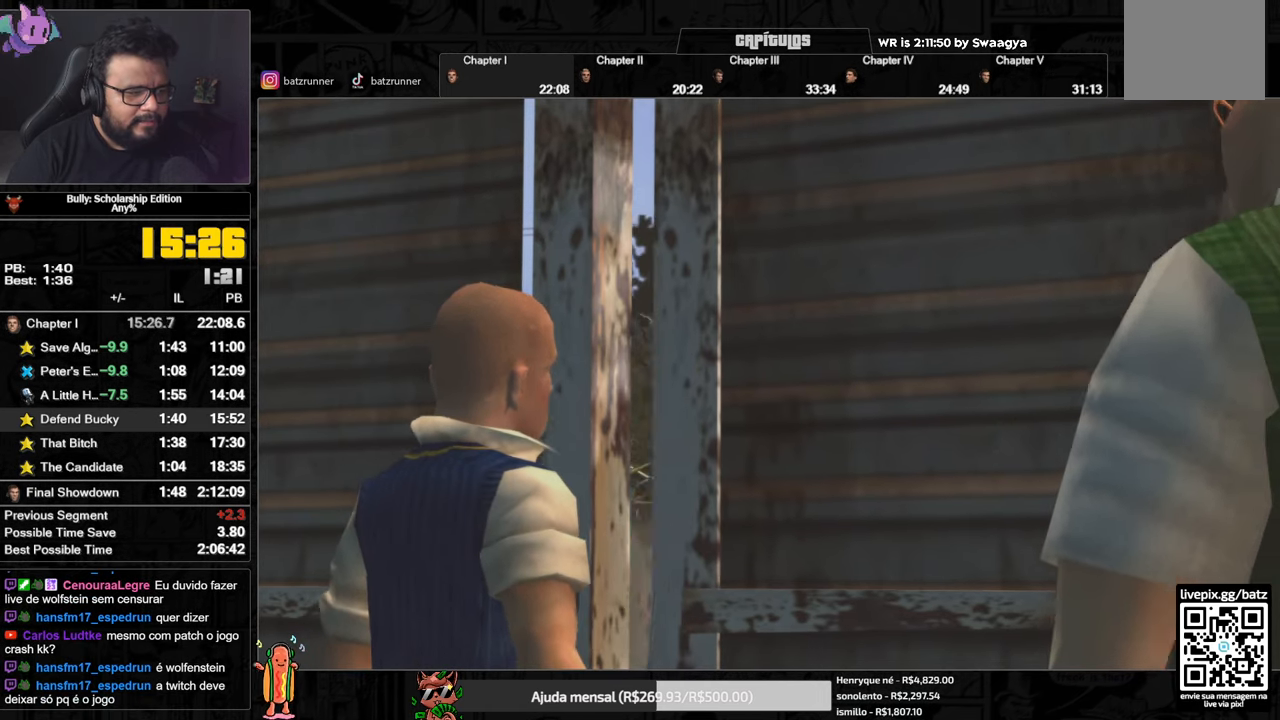
{"buttons": [], "left_stick": "left", "right_stick": "center", "button_events": []}
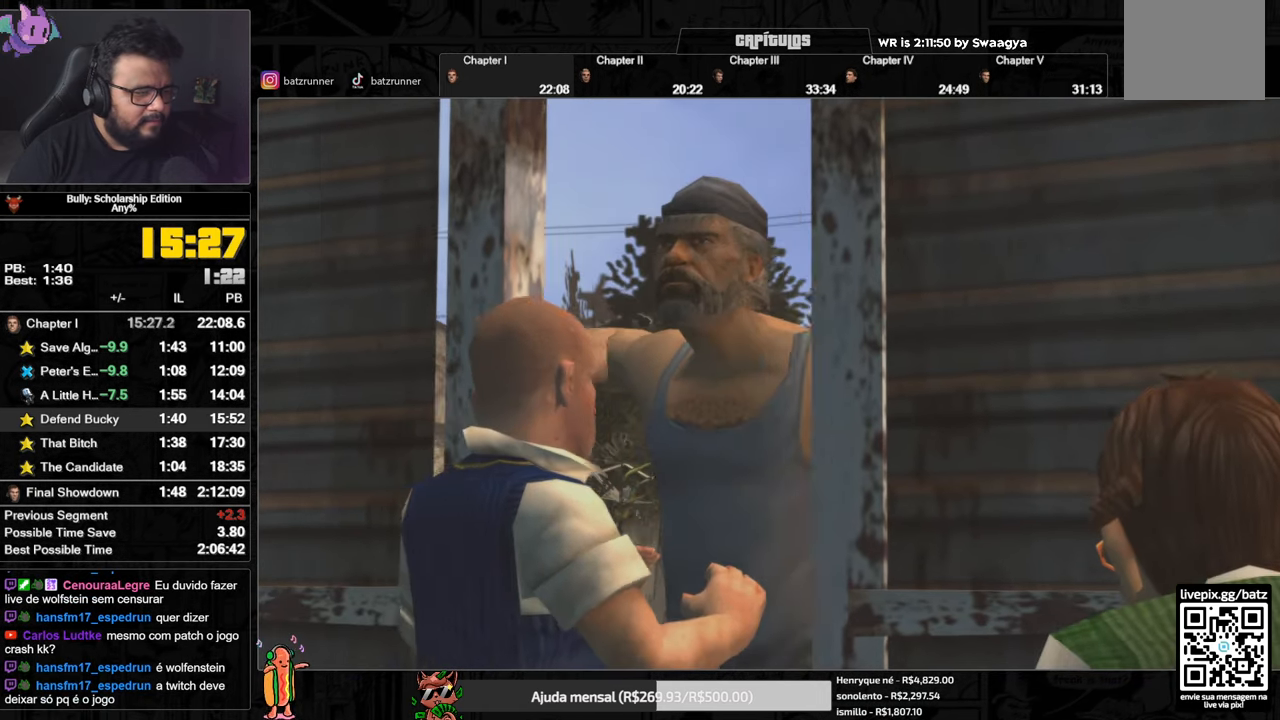
{"buttons": [], "left_stick": "up-right", "right_stick": "center", "button_events": []}
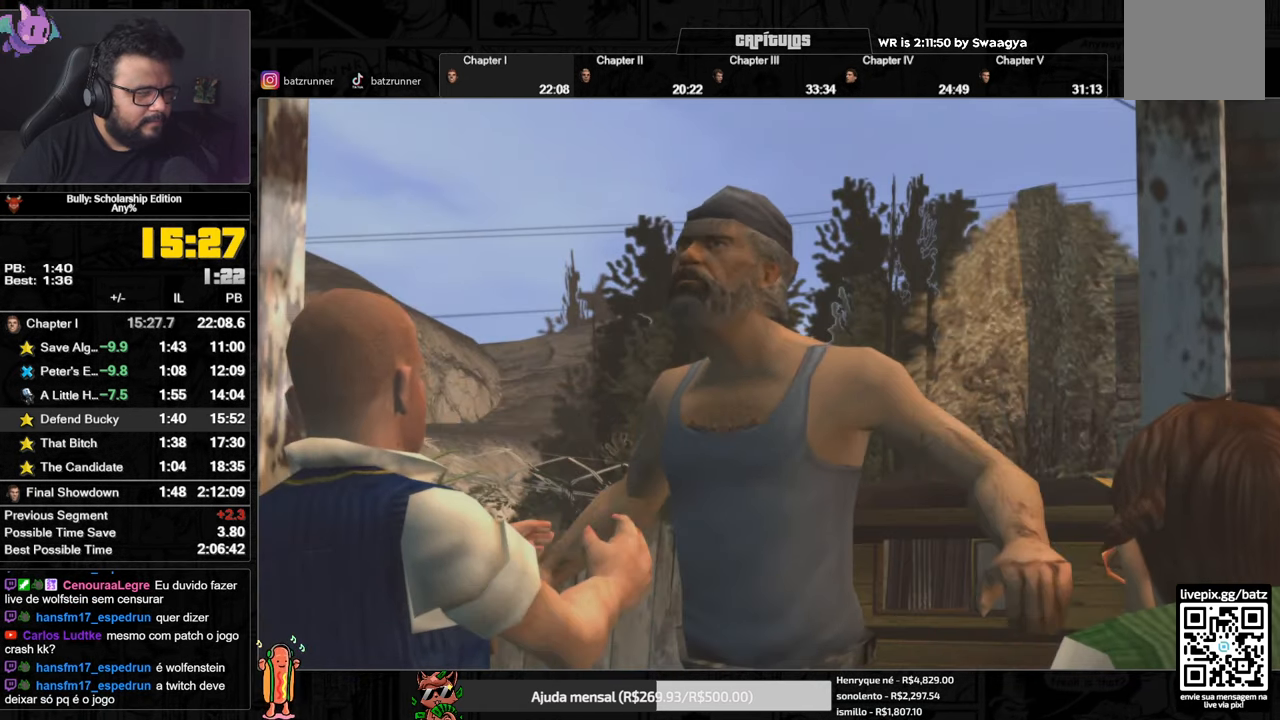
{"buttons": [], "left_stick": "down-right", "right_stick": "center", "button_events": []}
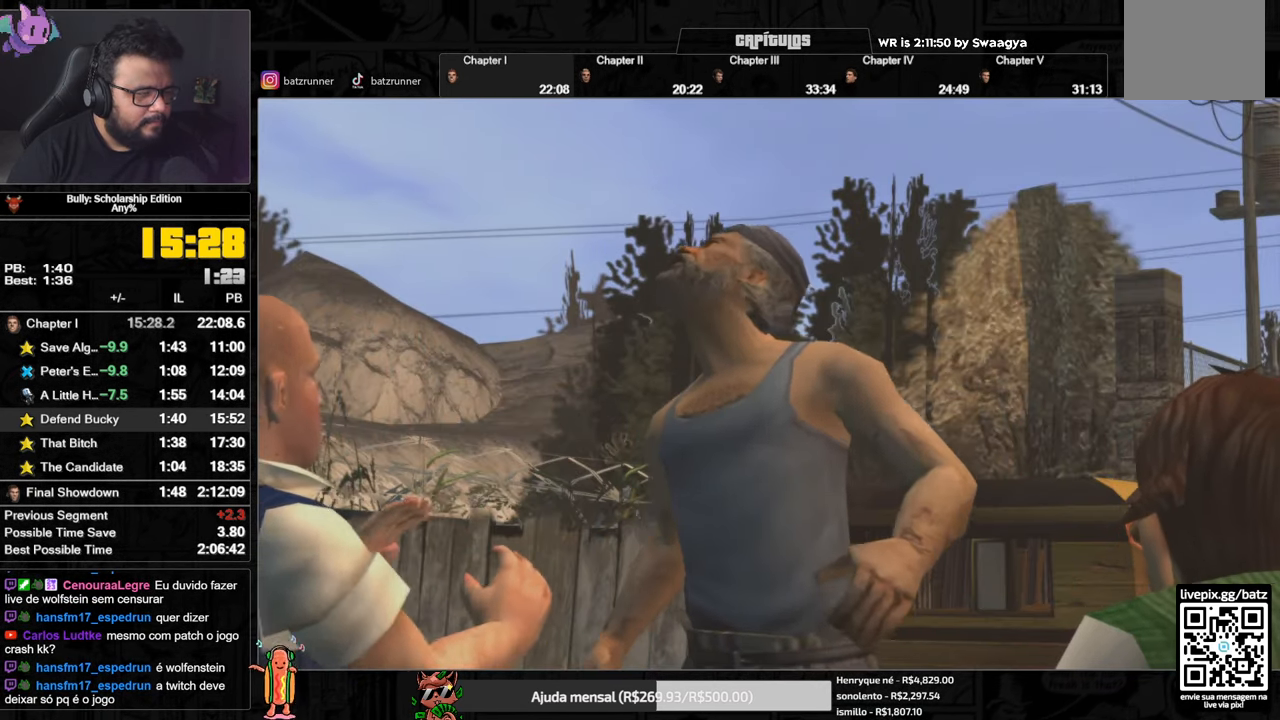
{"buttons": [], "left_stick": "down-left", "right_stick": "center", "button_events": []}
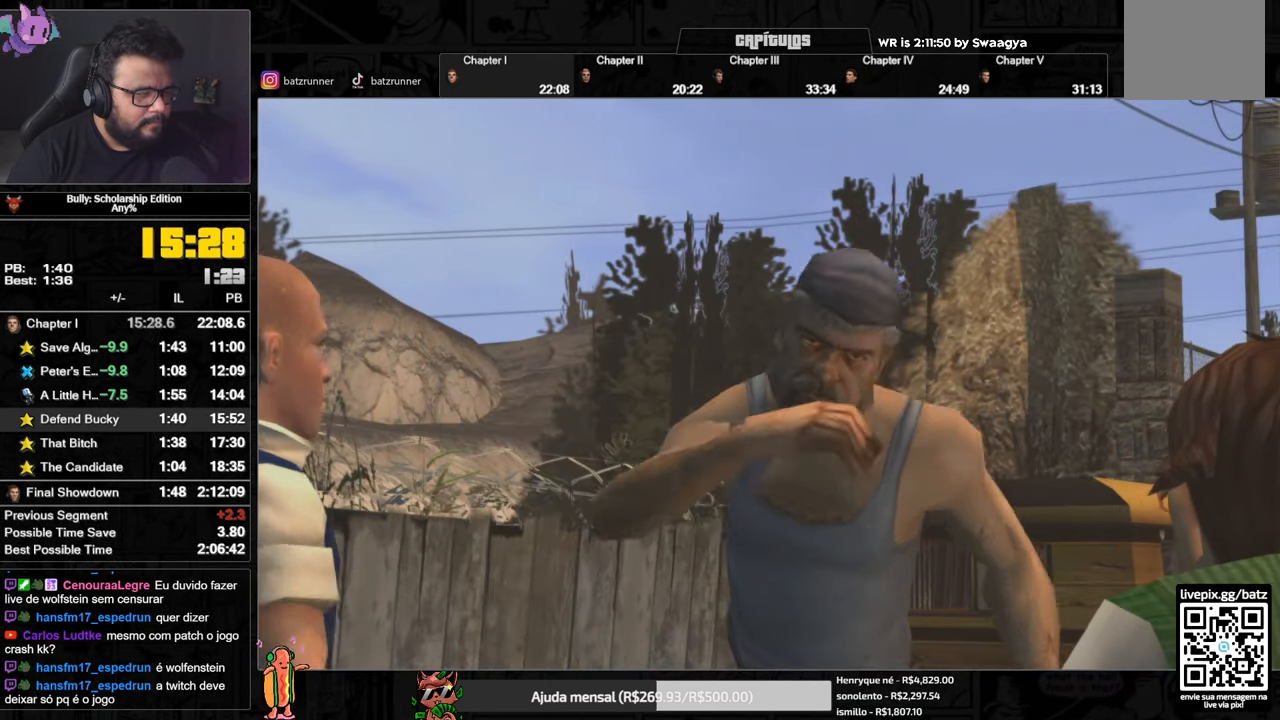
{"buttons": [], "left_stick": "down-left", "right_stick": "center", "button_events": []}
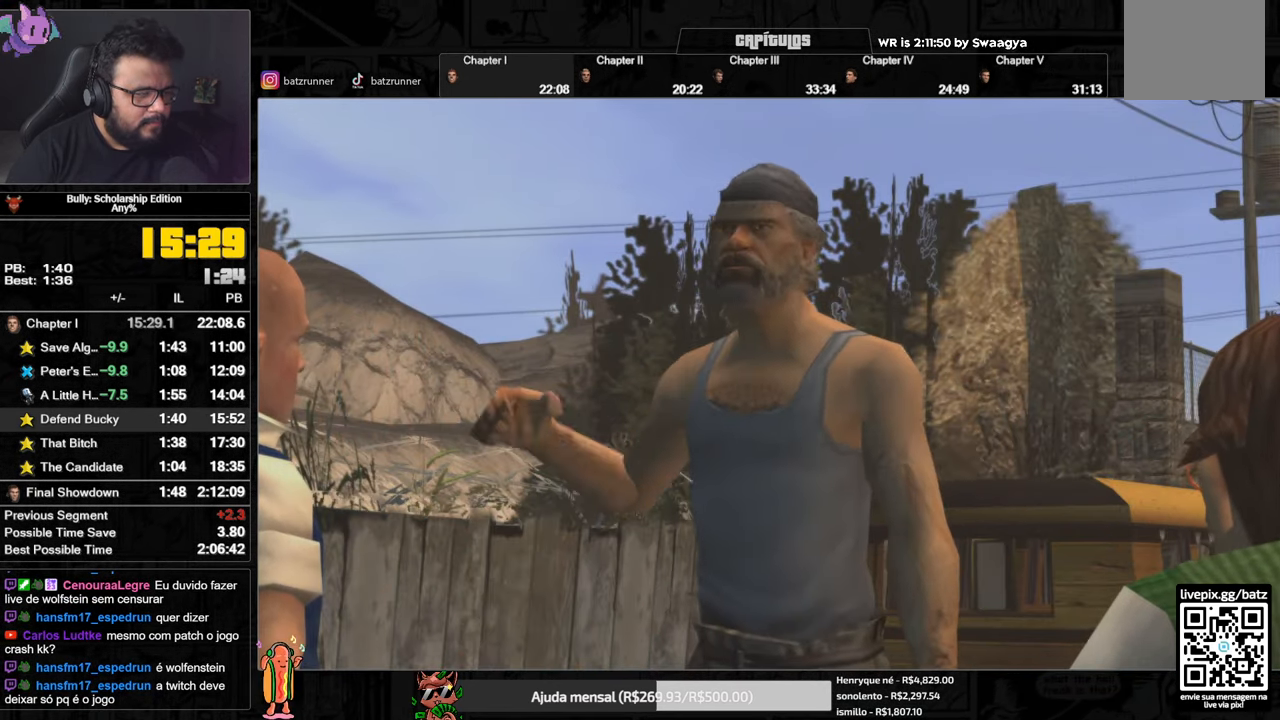
{"buttons": [], "left_stick": "center", "right_stick": "center", "button_events": []}
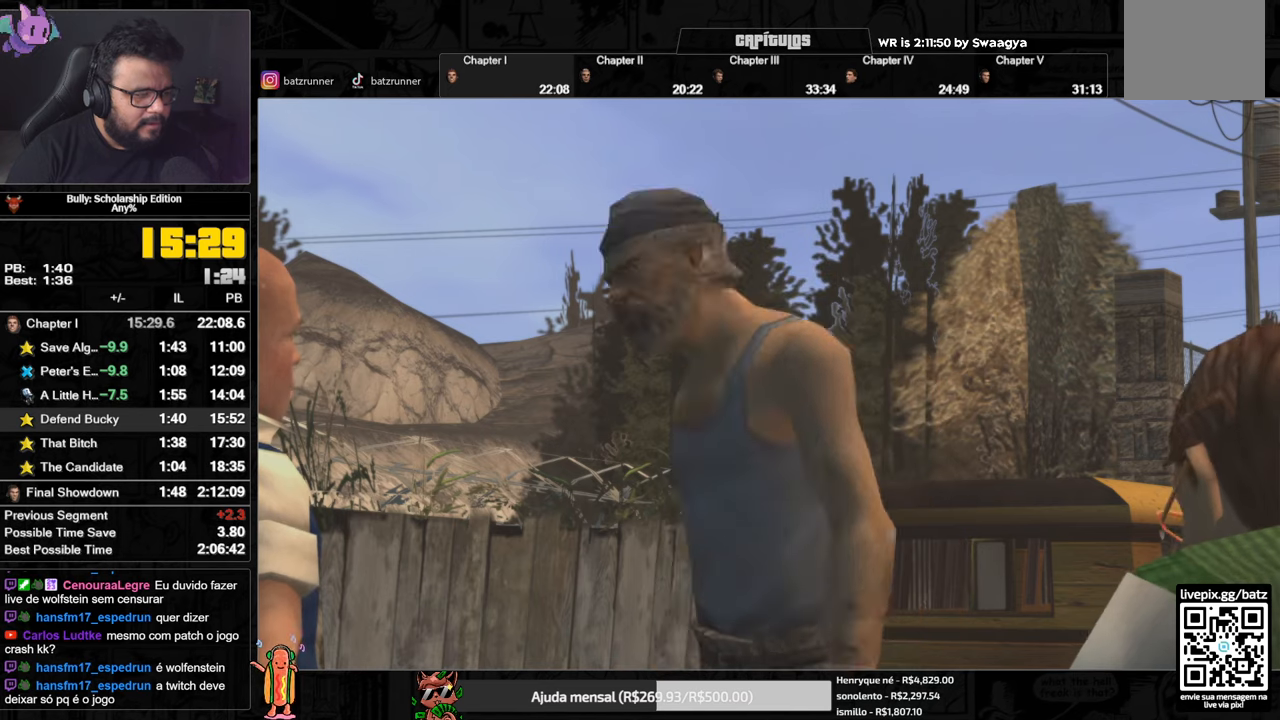
{"buttons": ["A"], "left_stick": "center", "right_stick": "center", "button_events": [[16, "A", "down"], [100, "A", "up"], [250, "A", "down"], [317, "A", "up"], [483, "A", "down"]]}
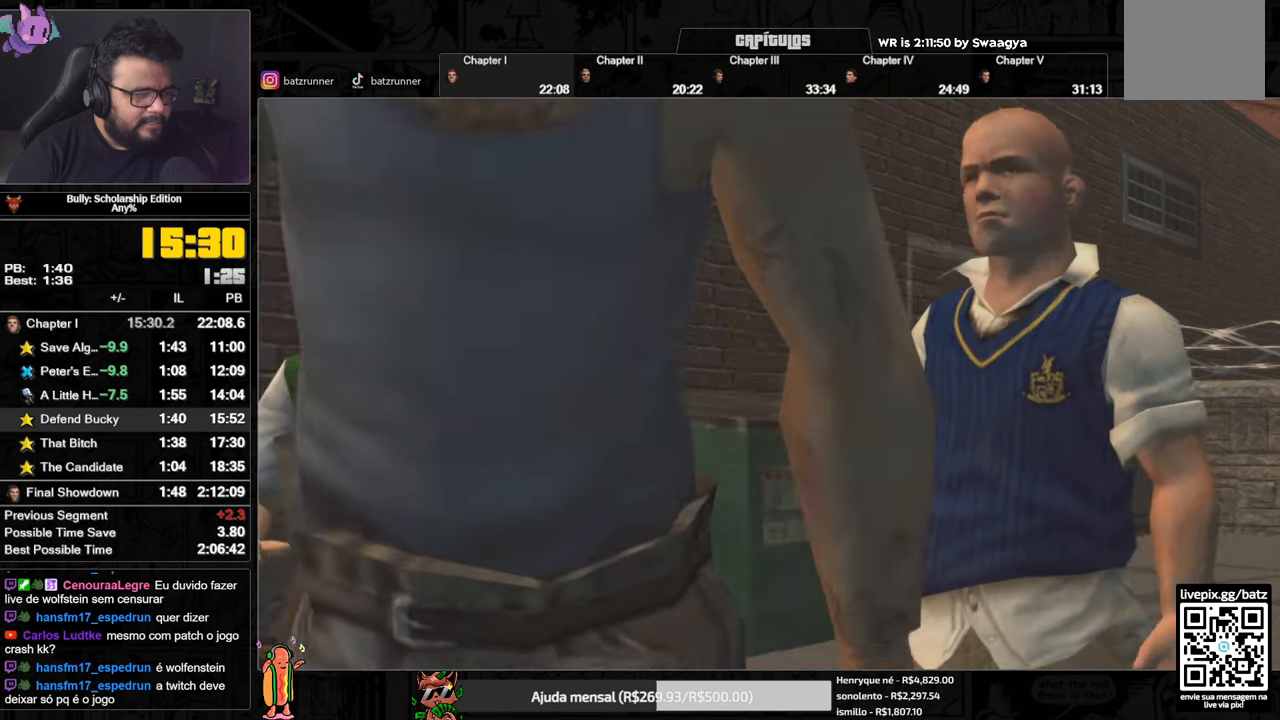
{"buttons": ["A"], "left_stick": "center", "right_stick": "center", "button_events": [[33, "A", "up"], [217, "A", "down"], [267, "A", "up"], [434, "A", "down"]]}
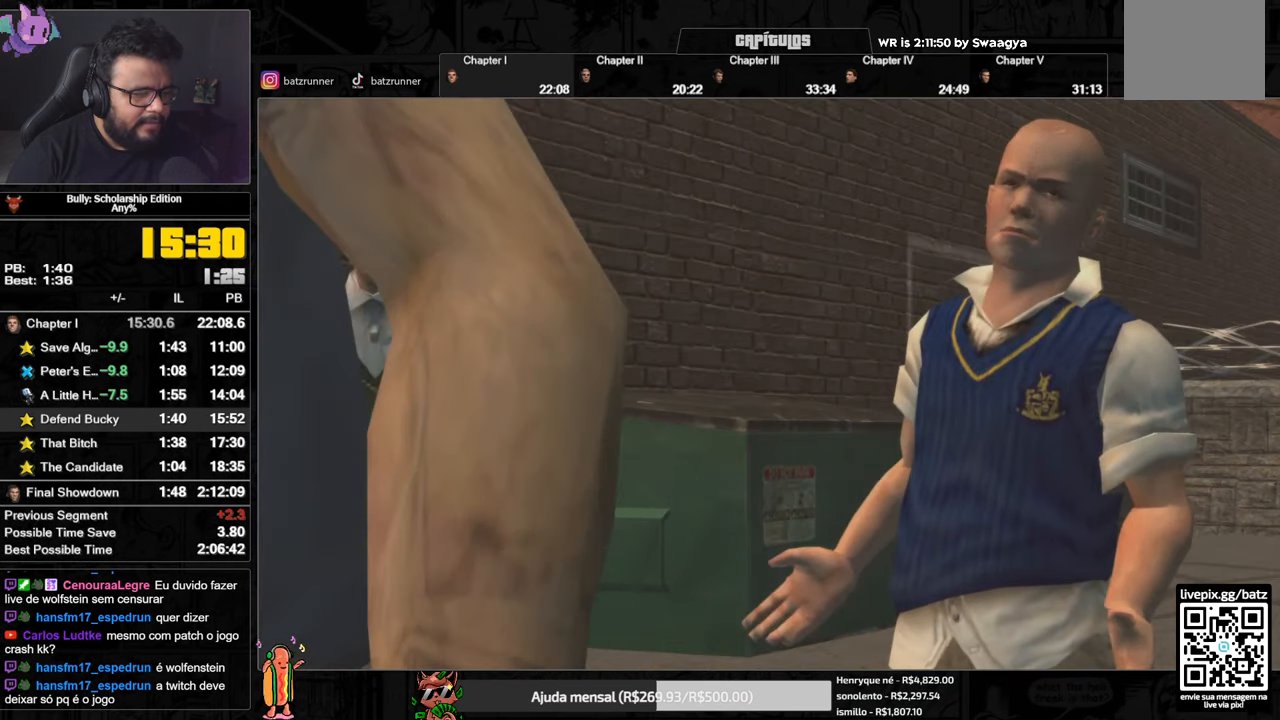
{"buttons": [], "left_stick": "center", "right_stick": "center", "button_events": [[16, "A", "up"], [150, "A", "down"], [216, "A", "up"], [350, "A", "down"], [417, "A", "up"]]}